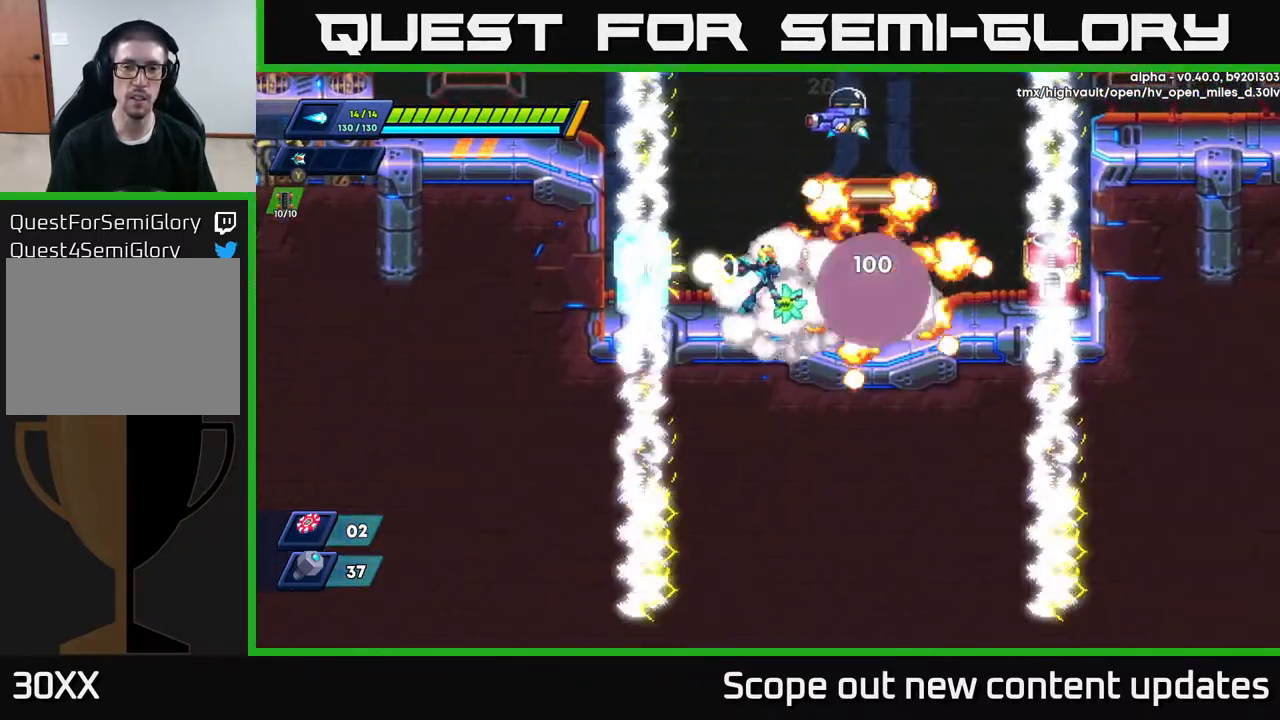
Gameplay with a controller (Xbox layout); each line is a JSON object with the inputs held at the frame after it. "events" lists button and stick changes between this image and that frame as [ms after this image, input, new state], when the widget could be followed in between.
{"buttons": ["X"], "left_stick": "center", "right_stick": "center", "events": [[33, "X", "up"], [83, "X", "down"], [167, "X", "up"], [233, "X", "down"], [267, "X", "up"], [333, "X", "down"], [367, "X", "up"], [433, "X", "down"]]}
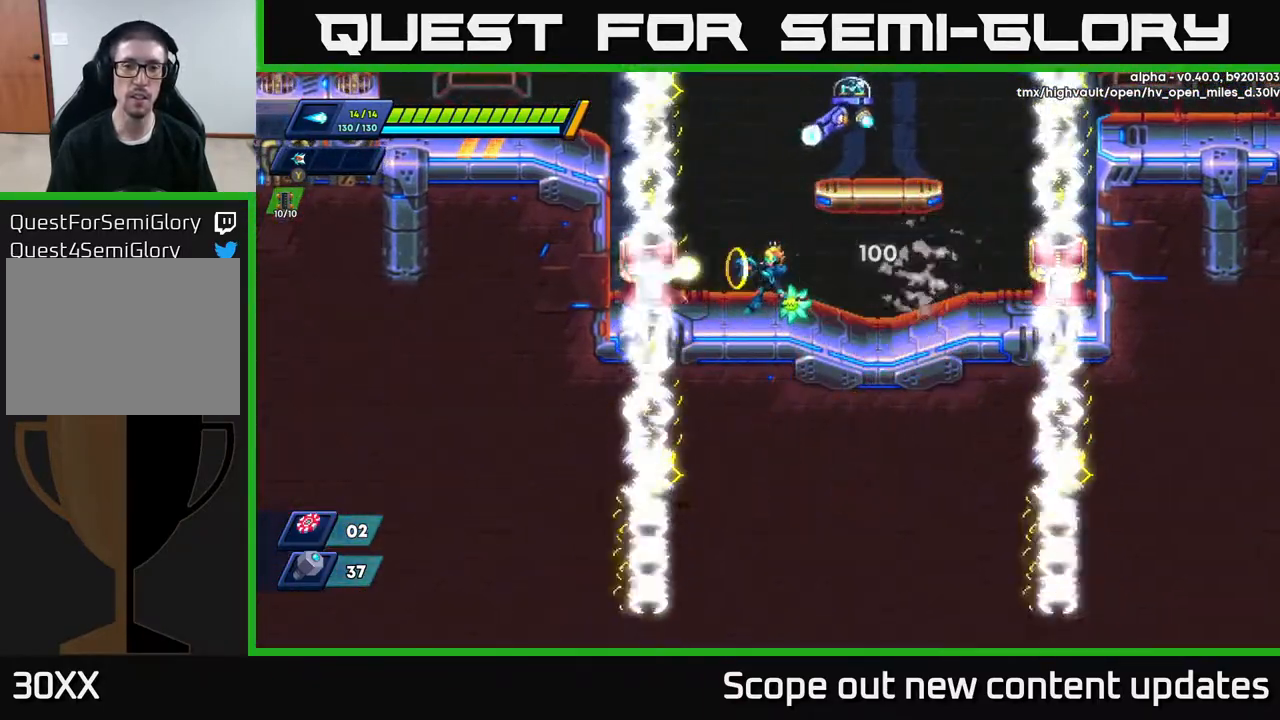
{"buttons": ["DPAD_RIGHT"], "left_stick": "center", "right_stick": "center", "events": [[17, "X", "up"], [67, "X", "down"], [117, "X", "up"], [167, "X", "down"], [233, "X", "up"], [300, "X", "down"], [350, "X", "up"], [433, "DPAD_RIGHT", "down"], [433, "X", "down"], [500, "X", "up"]]}
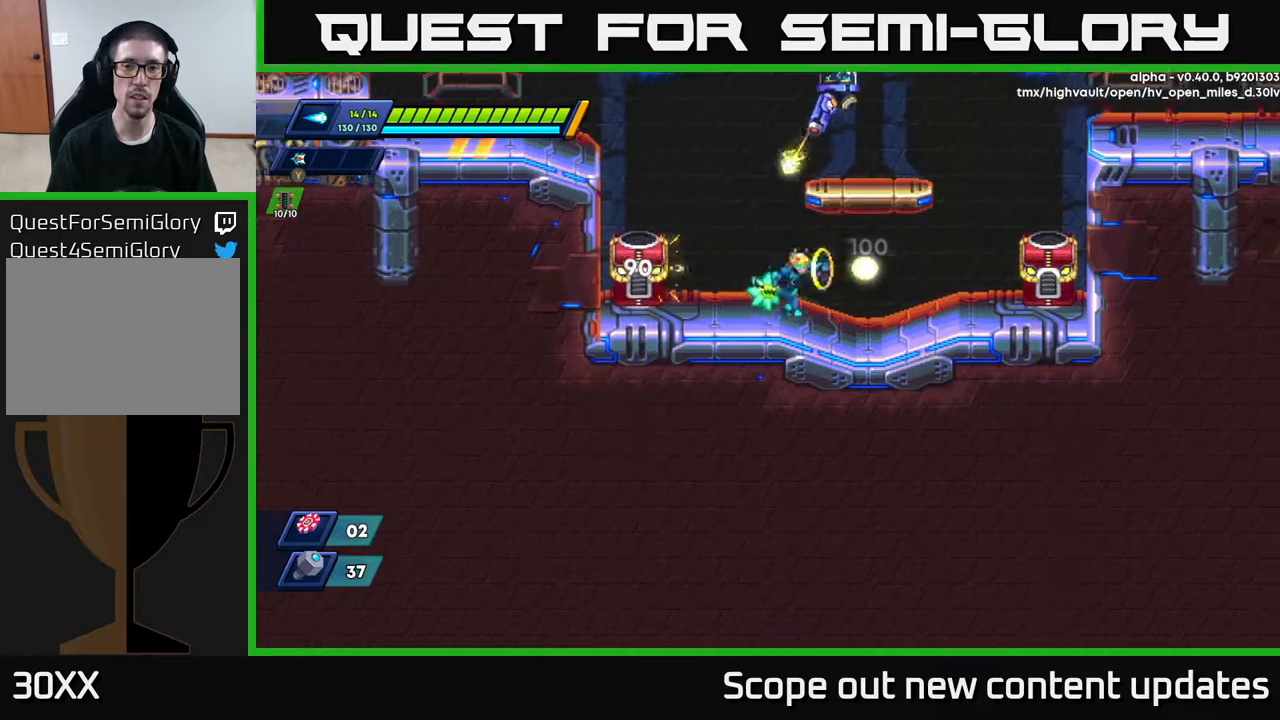
{"buttons": ["X", "DPAD_RIGHT"], "left_stick": "center", "right_stick": "center", "events": [[67, "R2", "down"], [217, "R2", "up"], [217, "X", "down"], [267, "X", "up"], [367, "X", "down"], [400, "X", "up"], [467, "X", "down"]]}
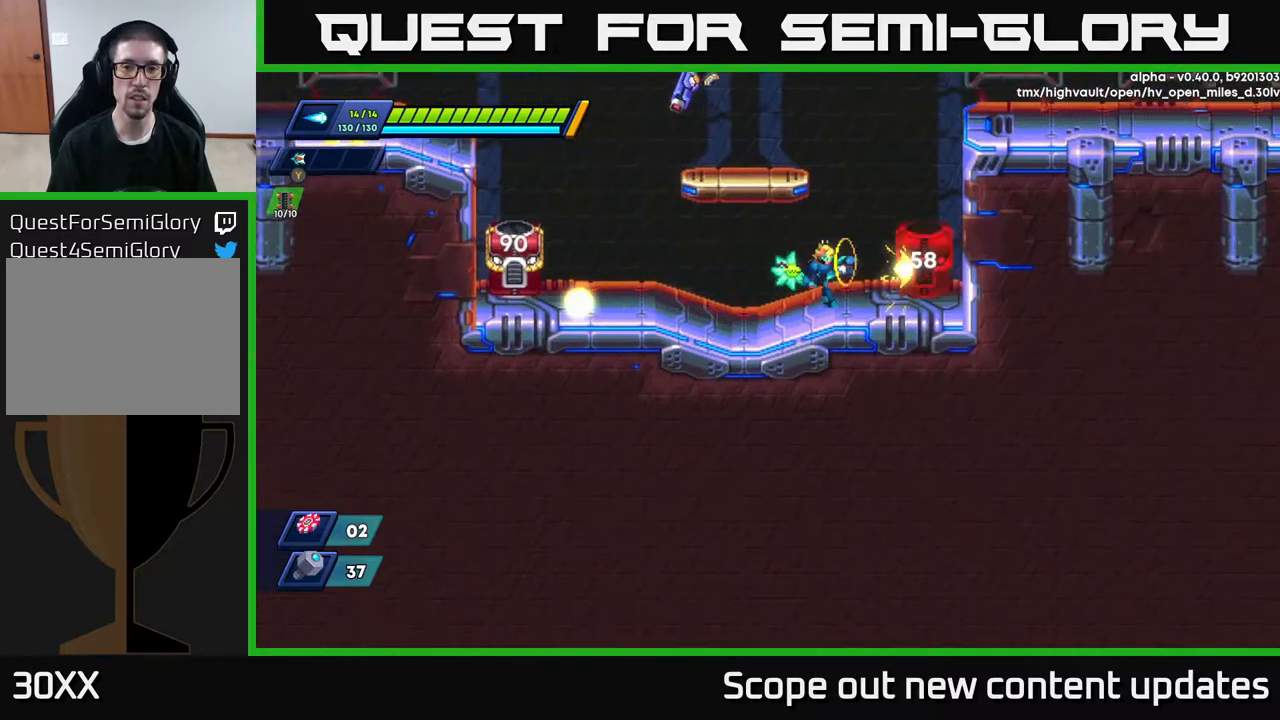
{"buttons": ["X"], "left_stick": "center", "right_stick": "center", "events": [[17, "X", "up"], [83, "X", "down"], [117, "DPAD_RIGHT", "up"], [150, "X", "up"], [233, "X", "down"], [300, "X", "up"], [350, "X", "down"], [400, "X", "up"], [467, "X", "down"]]}
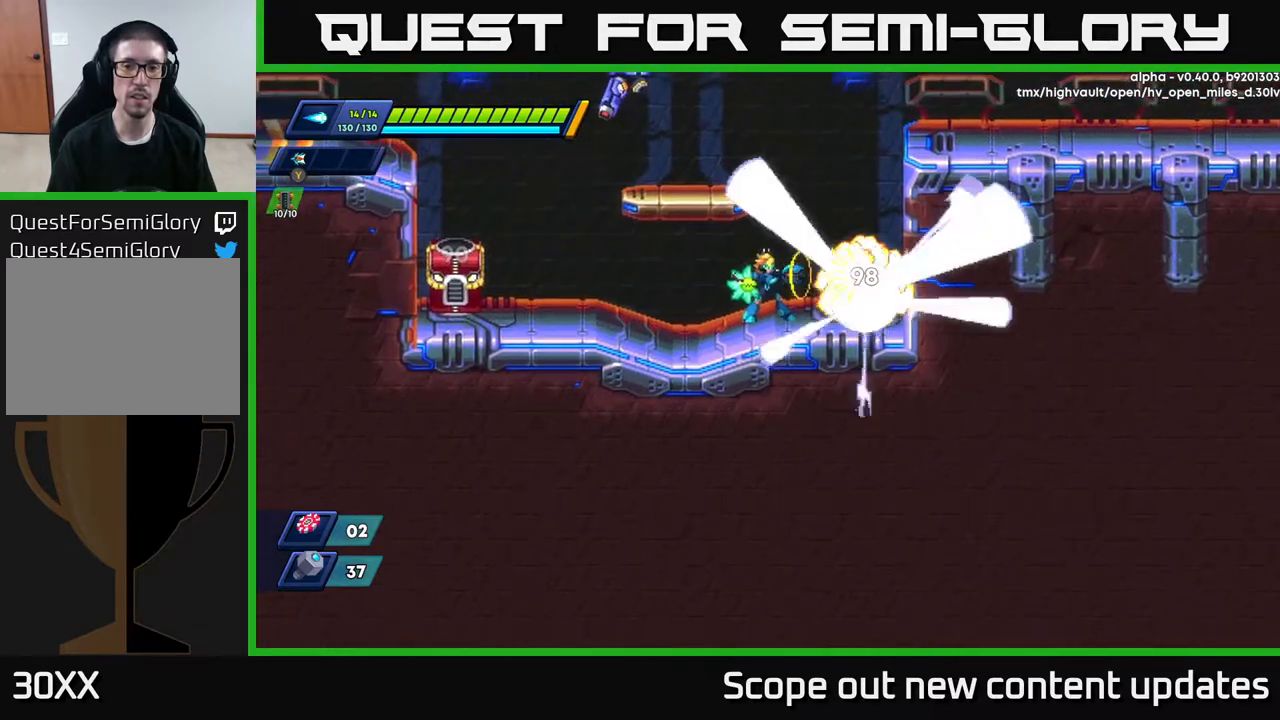
{"buttons": ["R2", "DPAD_LEFT"], "left_stick": "center", "right_stick": "center", "events": [[33, "X", "up"], [117, "X", "down"], [183, "X", "up"], [250, "X", "down"], [283, "DPAD_LEFT", "down"], [300, "X", "up"], [350, "X", "down"], [450, "X", "up"], [483, "R2", "down"]]}
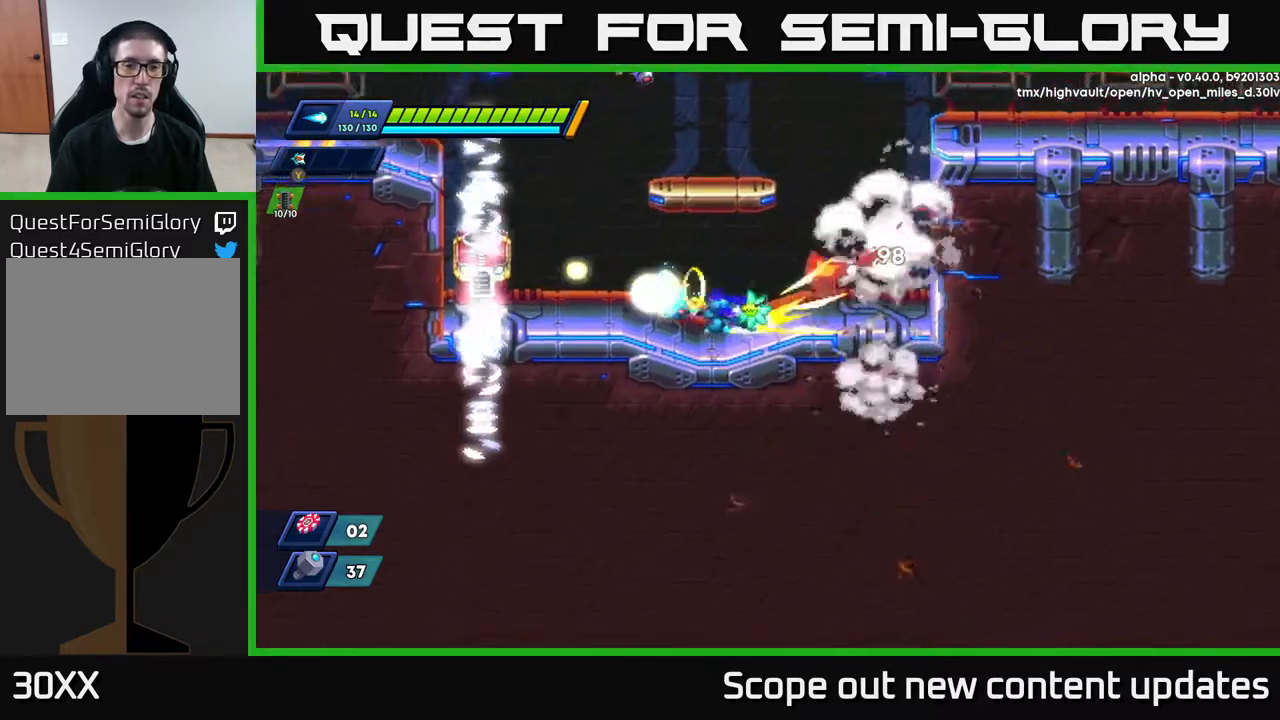
{"buttons": ["DPAD_LEFT"], "left_stick": "center", "right_stick": "center", "events": [[17, "X", "down"], [83, "R2", "up"], [100, "X", "up"], [150, "R2", "down"], [150, "X", "down"], [217, "R2", "up"], [233, "X", "up"], [317, "X", "down"], [383, "X", "up"]]}
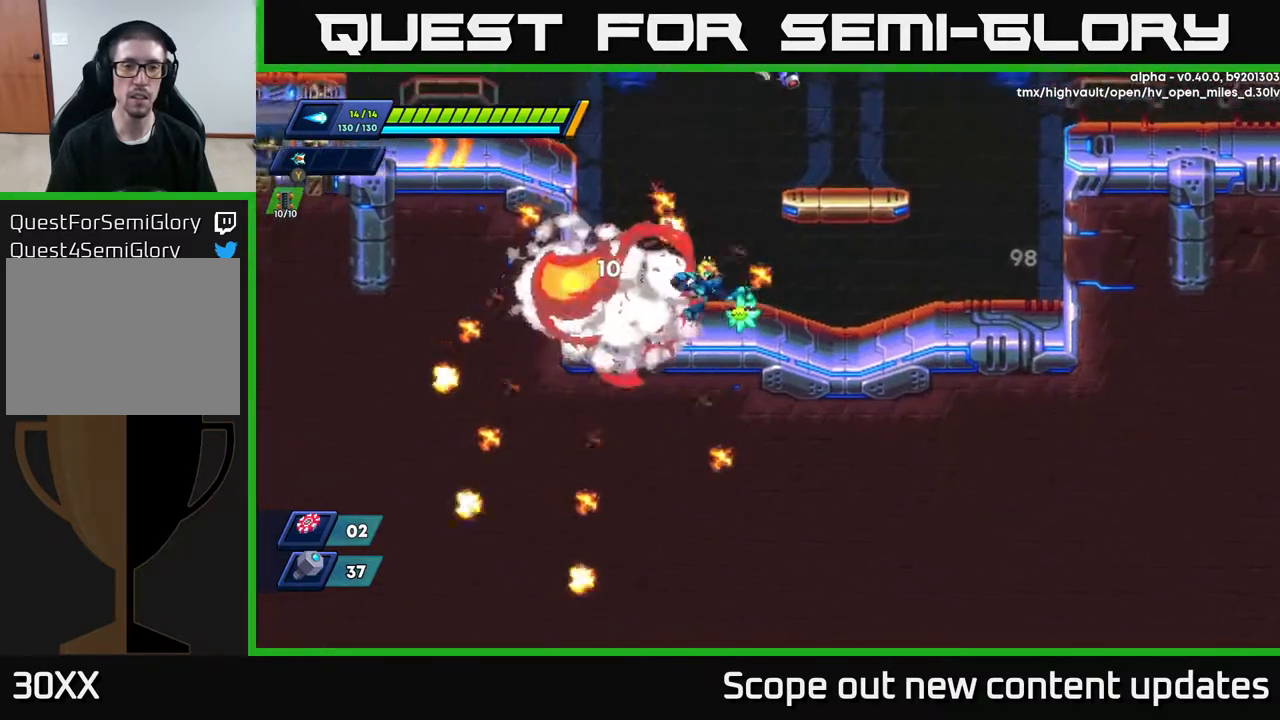
{"buttons": ["DPAD_LEFT"], "left_stick": "center", "right_stick": "center", "events": [[167, "A", "down"], [383, "A", "up"]]}
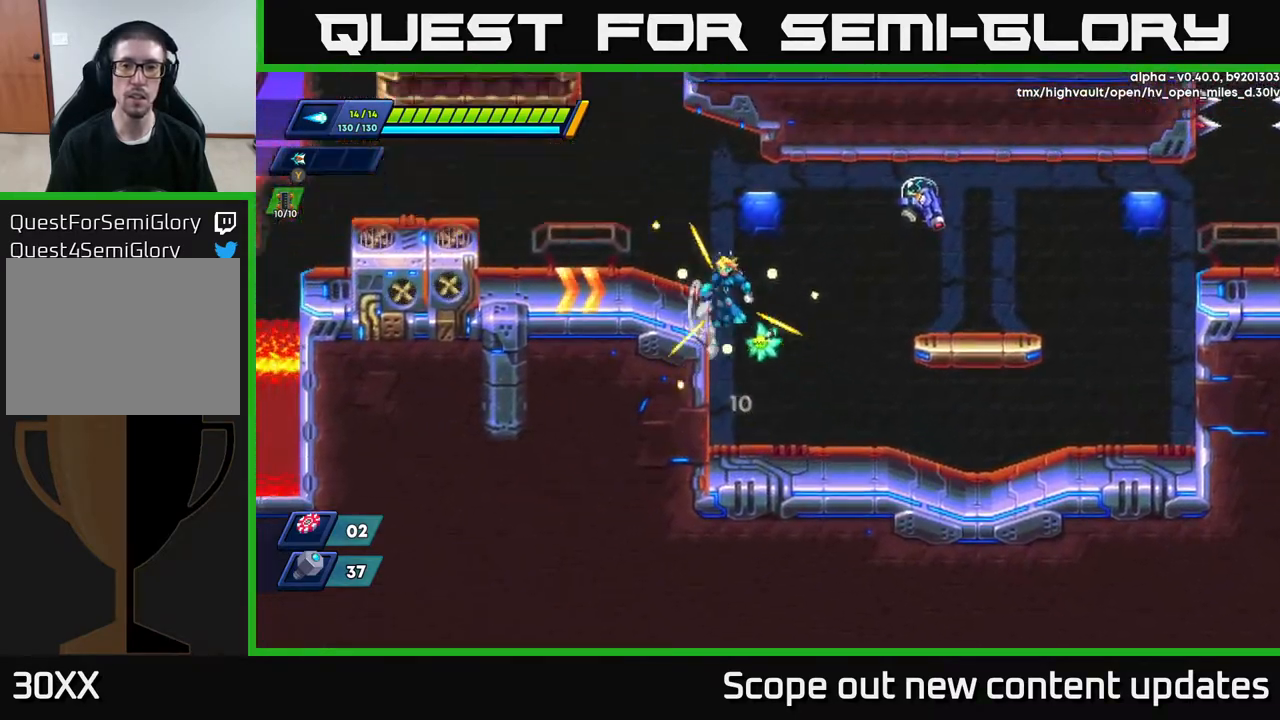
{"buttons": ["X", "DPAD_RIGHT"], "left_stick": "center", "right_stick": "center", "events": [[17, "A", "down"], [50, "DPAD_LEFT", "up"], [67, "DPAD_RIGHT", "down"], [183, "X", "down"], [250, "A", "up"], [283, "X", "up"], [317, "X", "down"], [383, "X", "up"], [417, "X", "down"]]}
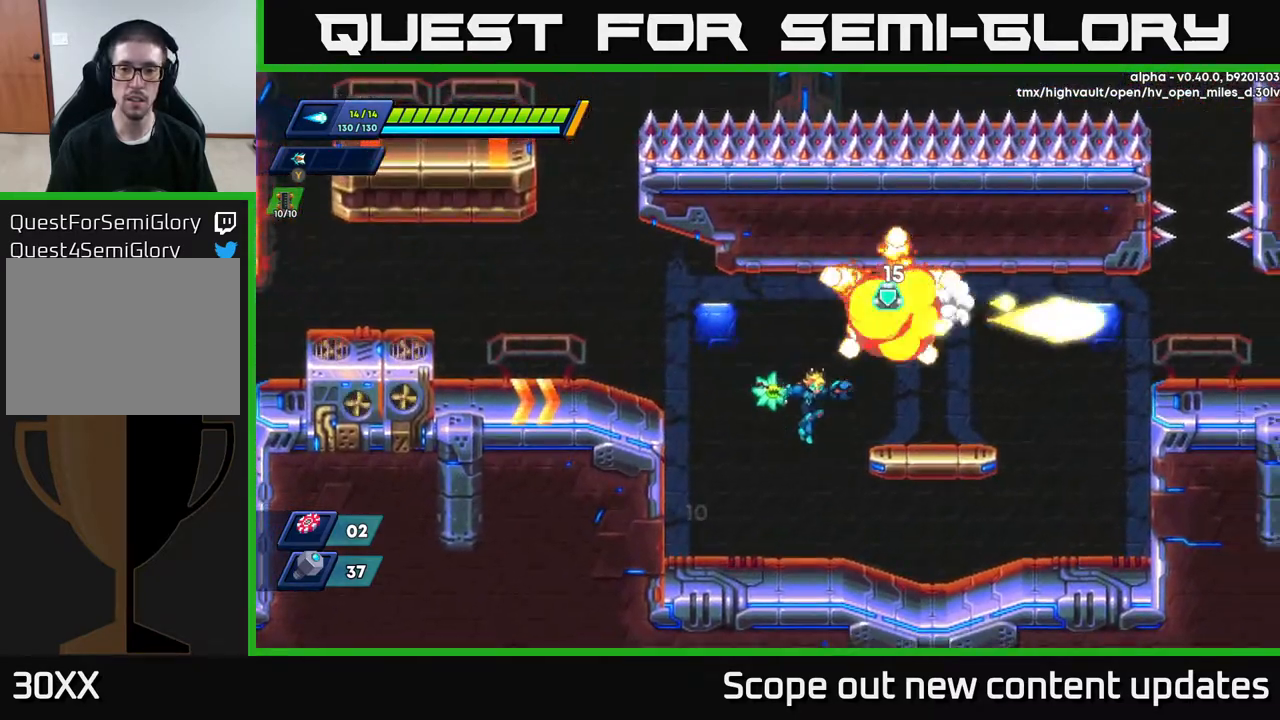
{"buttons": ["A", "R2", "DPAD_RIGHT"], "left_stick": "center", "right_stick": "center", "events": [[17, "X", "up"], [50, "DPAD_RIGHT", "up"], [350, "DPAD_RIGHT", "down"], [367, "A", "down"], [400, "R2", "down"]]}
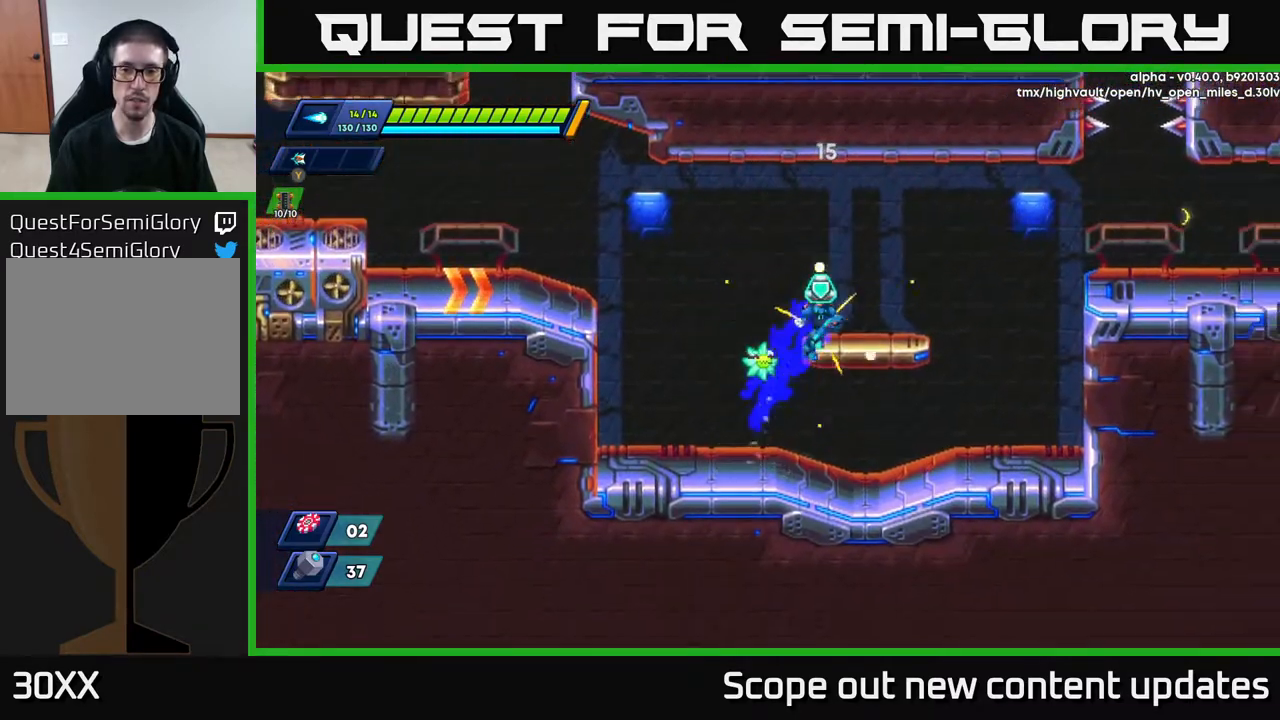
{"buttons": ["A", "R2", "DPAD_RIGHT"], "left_stick": "center", "right_stick": "center", "events": [[183, "A", "up"], [233, "R2", "up"], [283, "DPAD_RIGHT", "up"], [317, "DPAD_RIGHT", "down"], [367, "R2", "down"], [433, "A", "down"]]}
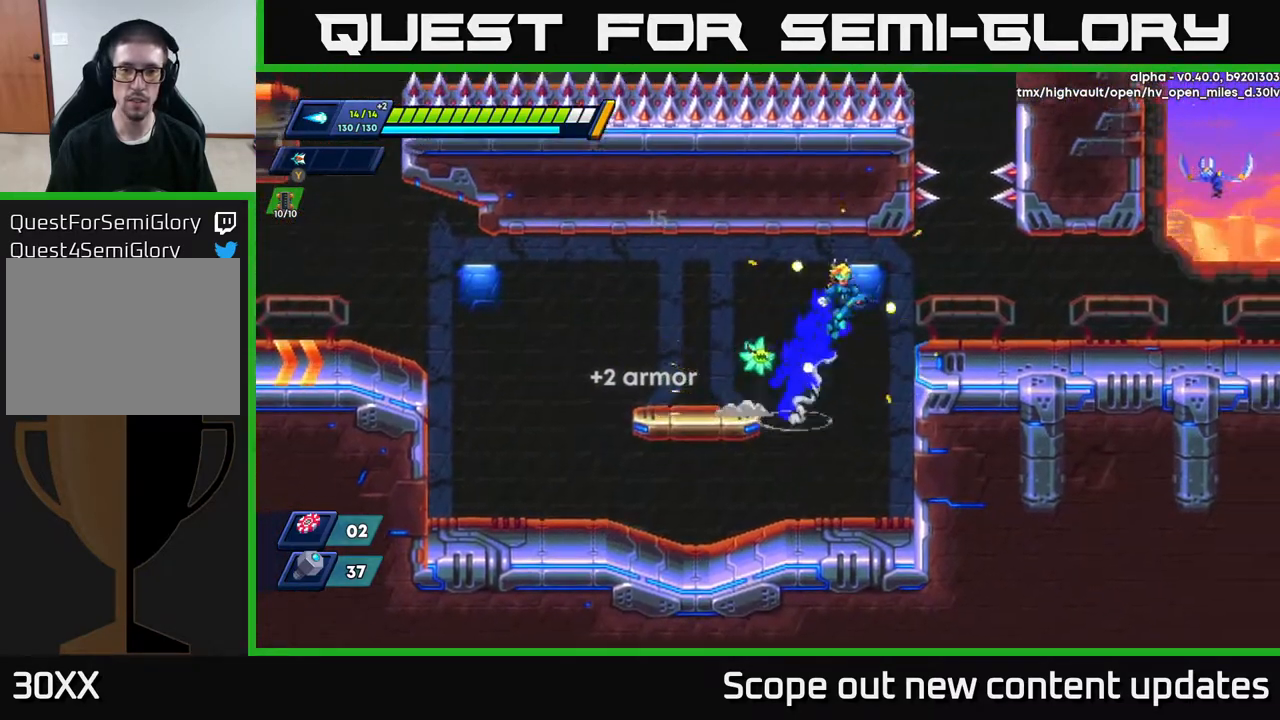
{"buttons": ["DPAD_RIGHT"], "left_stick": "center", "right_stick": "center", "events": [[200, "A", "up"], [333, "R2", "up"]]}
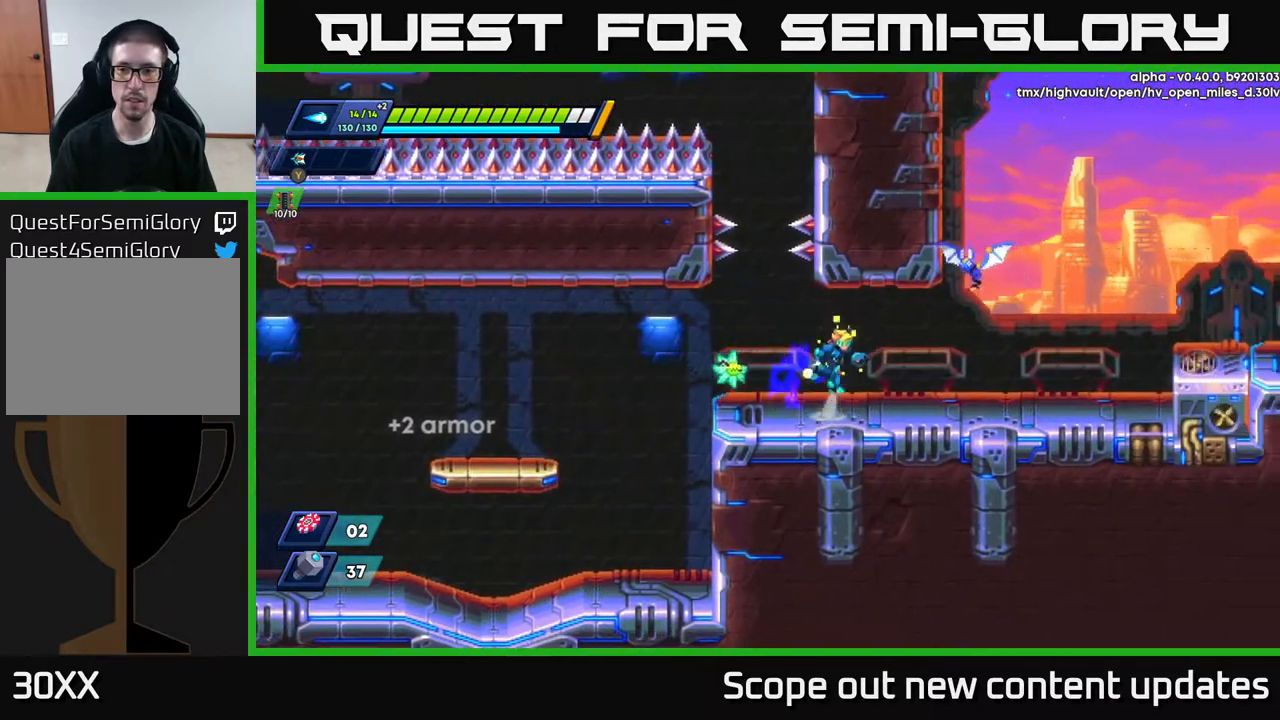
{"buttons": ["R2", "DPAD_RIGHT"], "left_stick": "center", "right_stick": "center", "events": [[33, "A", "down"], [117, "X", "down"], [133, "A", "up"], [167, "X", "up"], [250, "X", "down"], [300, "DPAD_RIGHT", "up"], [350, "X", "up"], [400, "DPAD_RIGHT", "down"], [467, "R2", "down"]]}
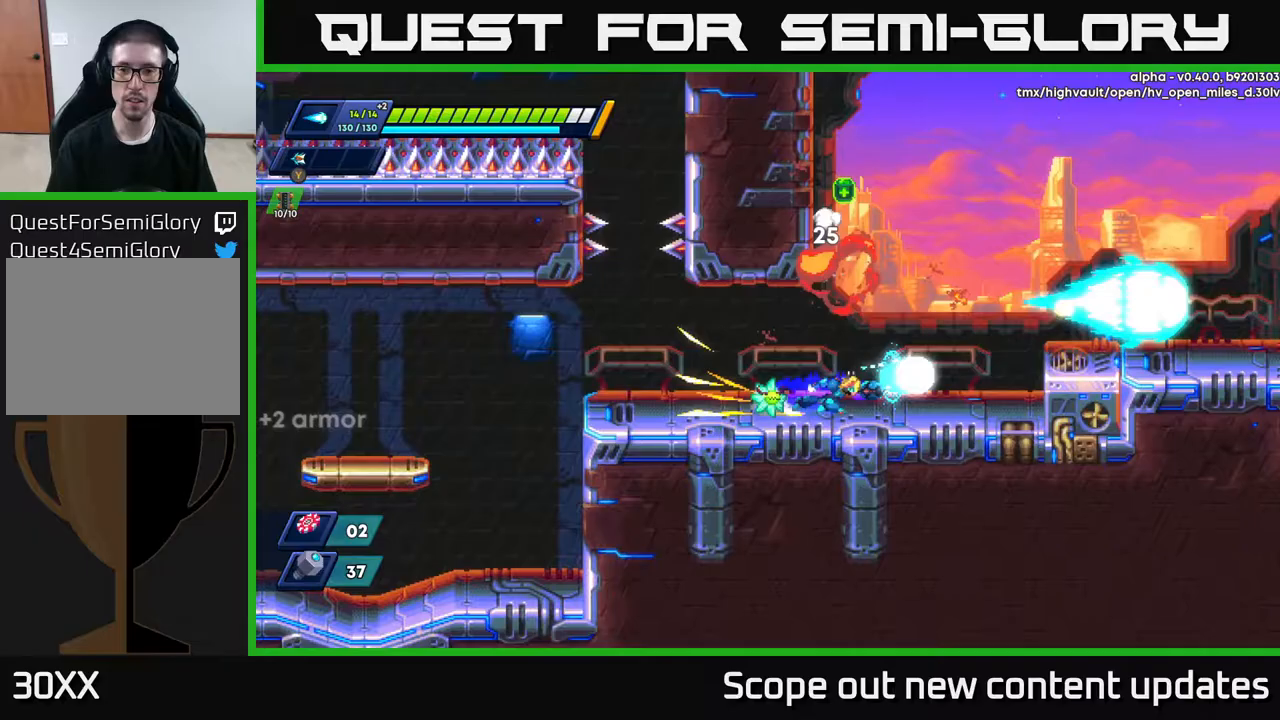
{"buttons": ["A", "R2", "DPAD_RIGHT"], "left_stick": "center", "right_stick": "center", "events": [[83, "A", "down"], [150, "DPAD_RIGHT", "up"], [250, "DPAD_LEFT", "down"], [367, "A", "up"], [400, "DPAD_LEFT", "up"], [433, "A", "down"], [433, "DPAD_RIGHT", "down"]]}
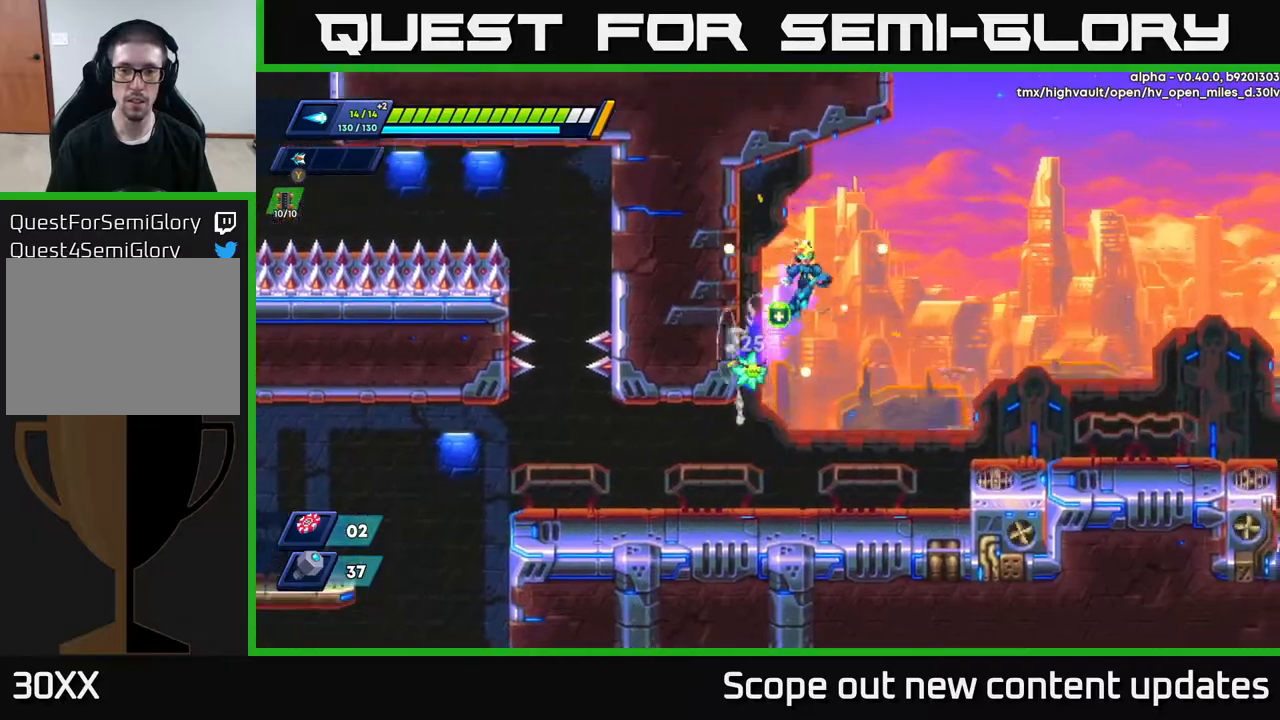
{"buttons": ["A", "R2", "DPAD_RIGHT"], "left_stick": "center", "right_stick": "center", "events": []}
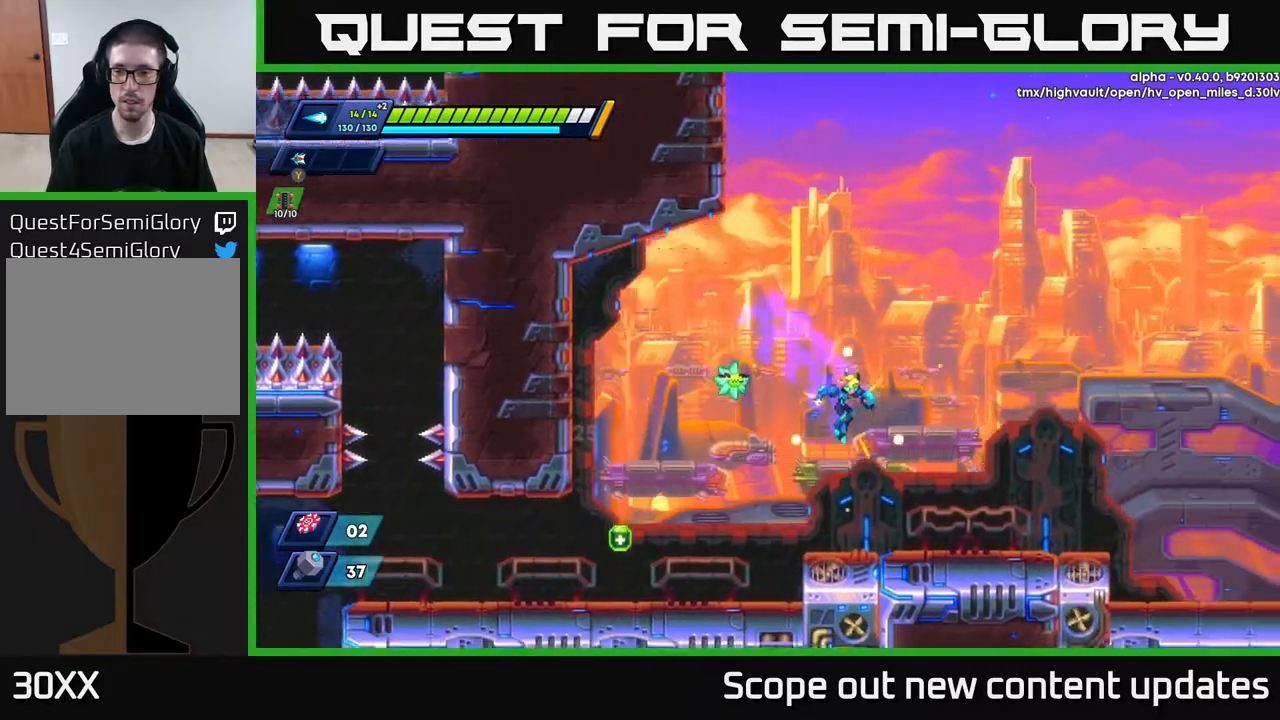
{"buttons": ["R2", "DPAD_RIGHT"], "left_stick": "center", "right_stick": "center", "events": [[50, "A", "up"], [83, "R2", "up"], [383, "R2", "down"]]}
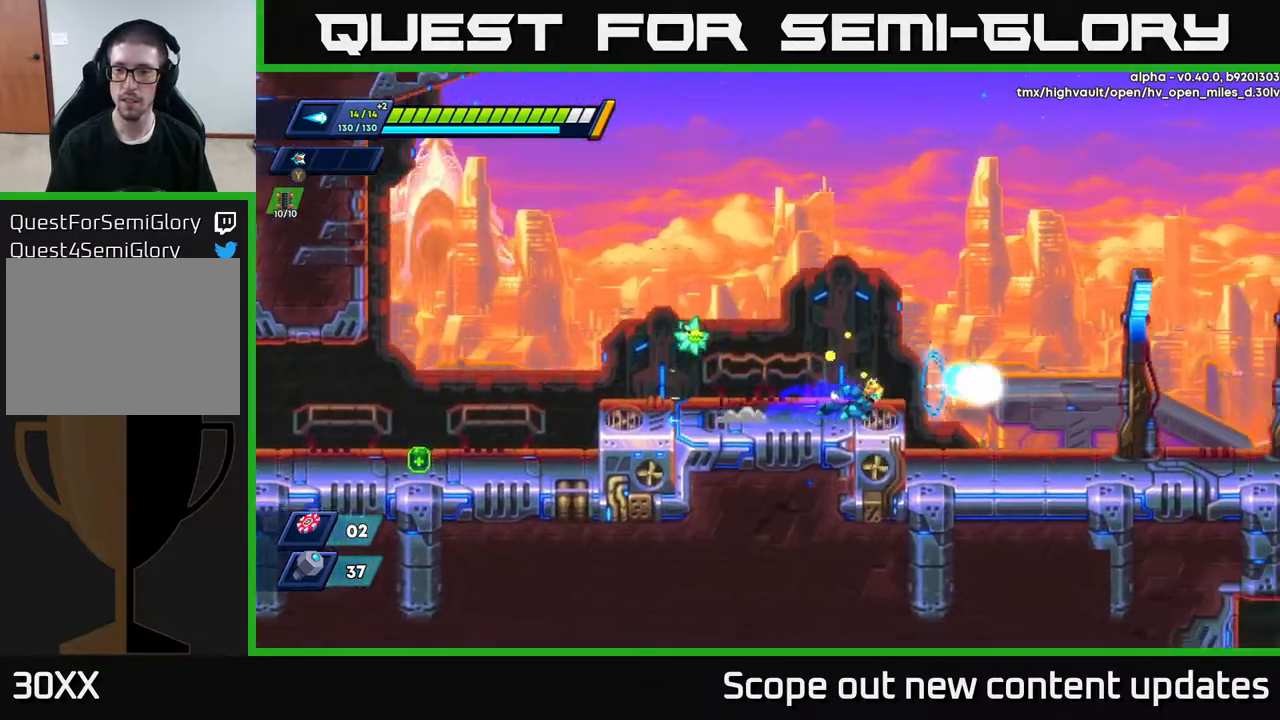
{"buttons": ["DPAD_RIGHT"], "left_stick": "center", "right_stick": "center", "events": [[67, "A", "down"], [133, "X", "down"], [150, "A", "up"], [233, "X", "up"], [300, "X", "down"], [367, "X", "up"], [483, "R2", "up"]]}
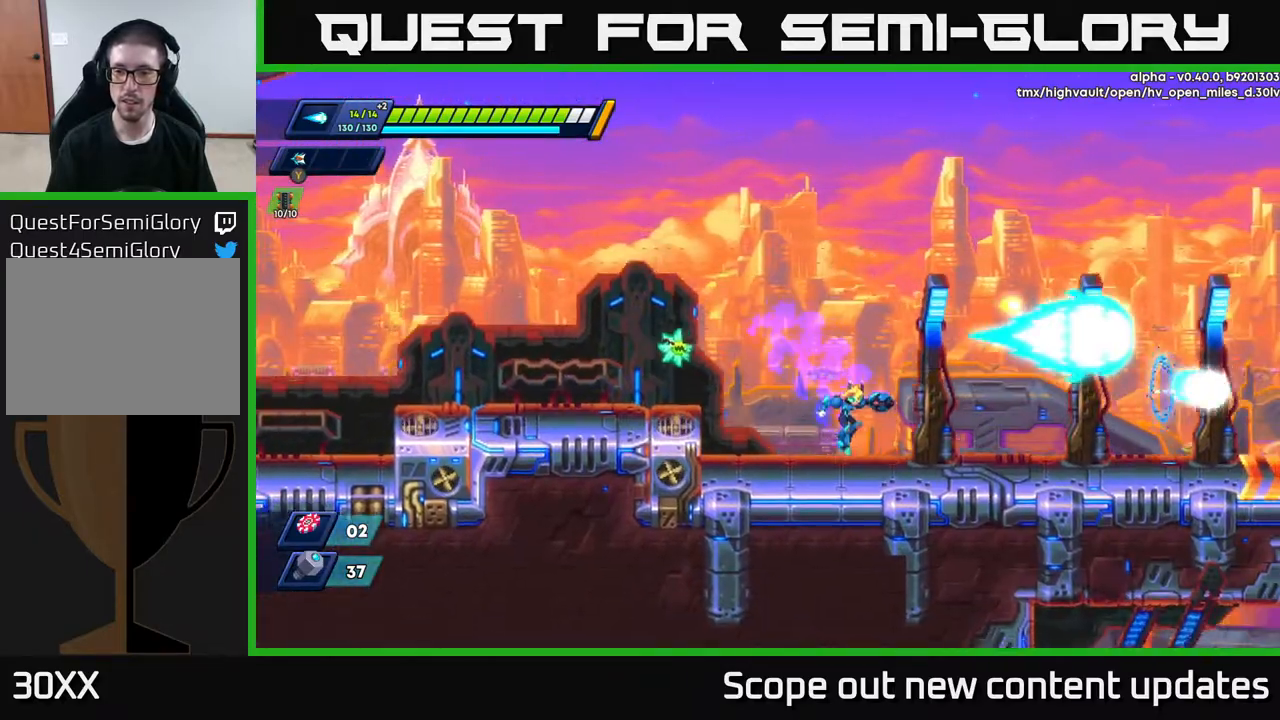
{"buttons": ["A", "R2", "DPAD_RIGHT"], "left_stick": "center", "right_stick": "center", "events": [[250, "R2", "down"], [450, "A", "down"]]}
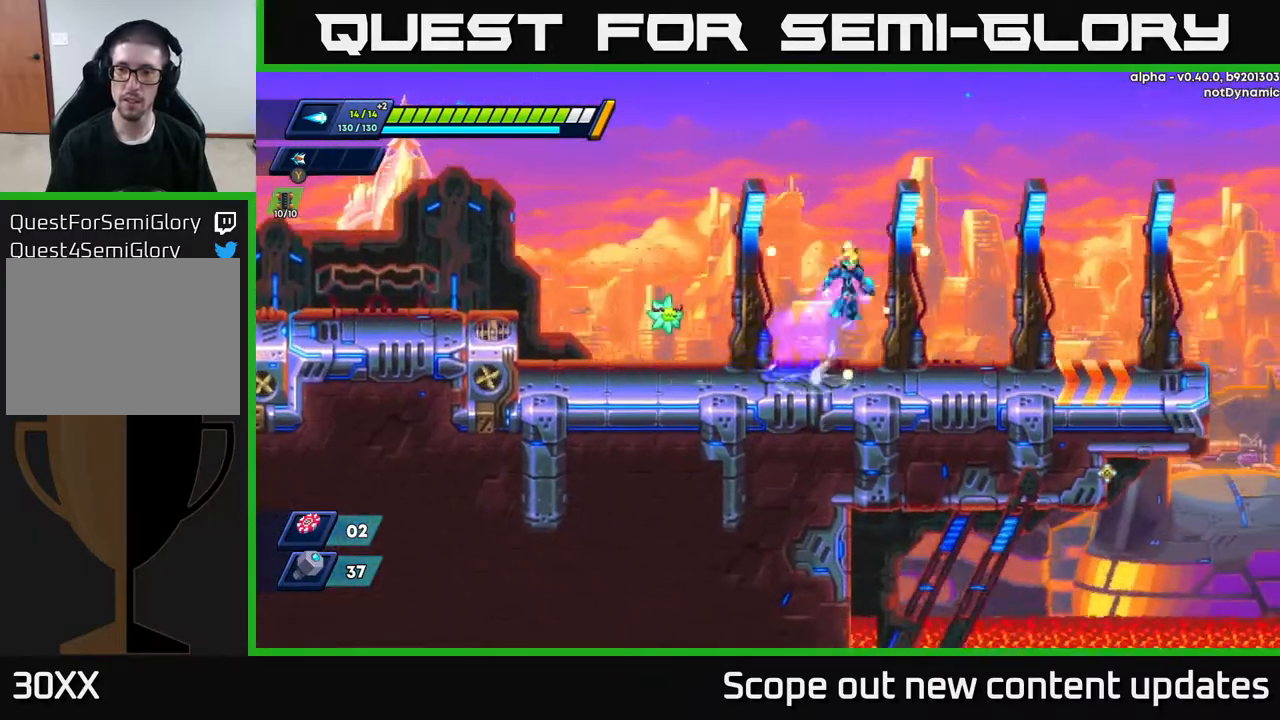
{"buttons": ["A", "R2", "DPAD_RIGHT"], "left_stick": "center", "right_stick": "center", "events": []}
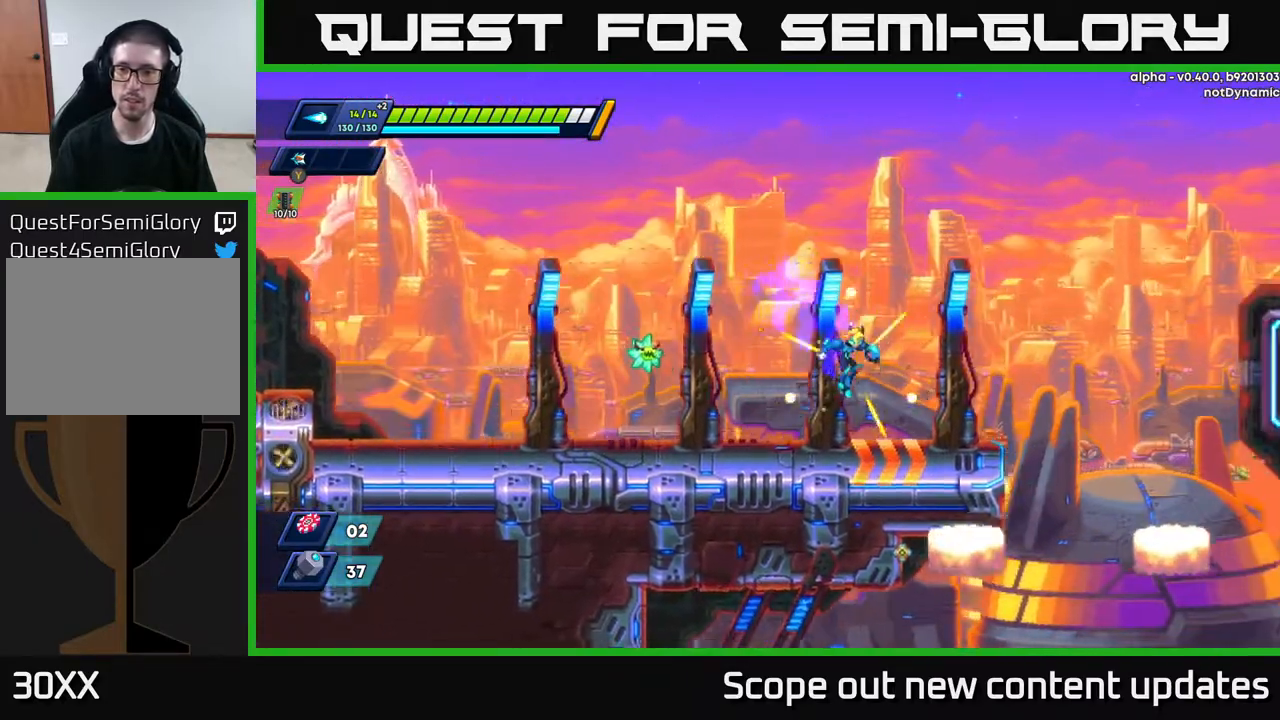
{"buttons": ["A", "R2", "DPAD_RIGHT"], "left_stick": "center", "right_stick": "center", "events": [[33, "R2", "up"], [50, "A", "up"], [150, "R2", "down"], [383, "A", "down"]]}
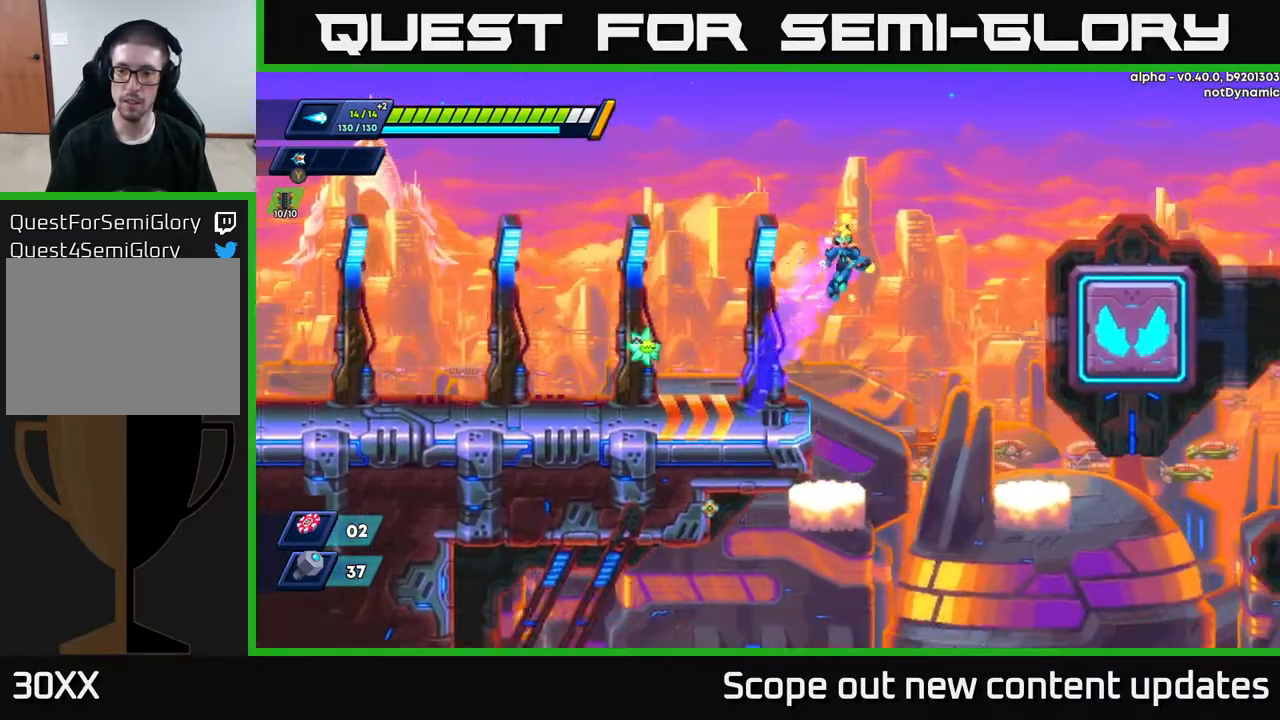
{"buttons": [], "left_stick": "center", "right_stick": "center", "events": [[183, "A", "up"], [217, "R2", "up"], [267, "DPAD_RIGHT", "up"], [333, "DPAD_LEFT", "down"], [433, "DPAD_LEFT", "up"]]}
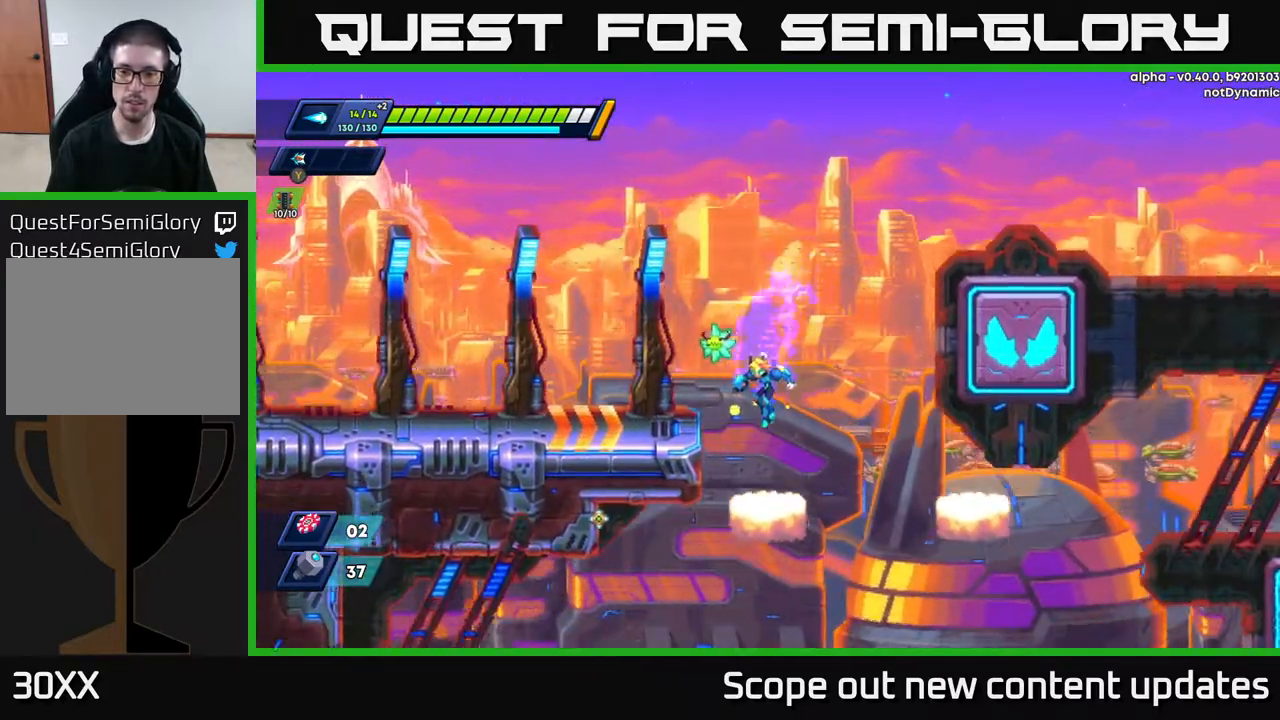
{"buttons": ["A", "R2", "DPAD_RIGHT"], "left_stick": "center", "right_stick": "center", "events": [[150, "DPAD_RIGHT", "down"], [250, "R2", "down"], [317, "A", "down"]]}
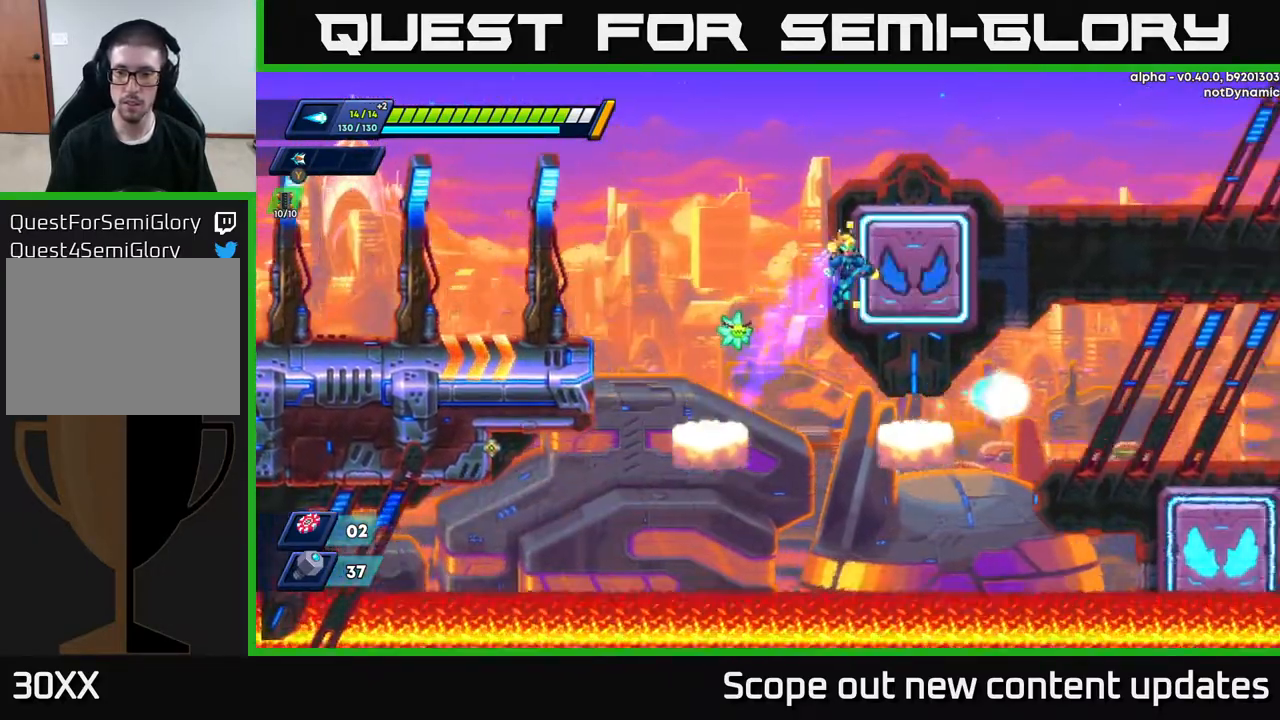
{"buttons": ["R2", "DPAD_RIGHT"], "left_stick": "center", "right_stick": "center", "events": [[167, "A", "up"], [250, "A", "down"], [450, "A", "up"]]}
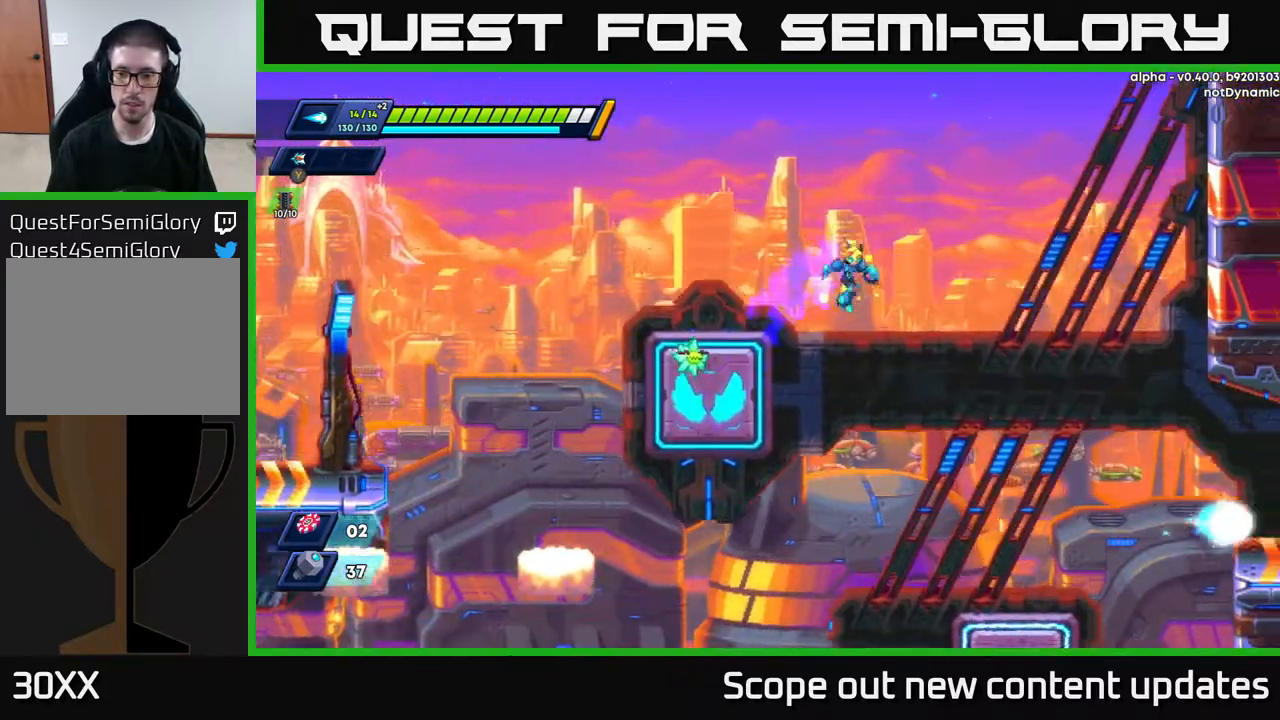
{"buttons": ["R2"], "left_stick": "center", "right_stick": "center", "events": [[383, "DPAD_RIGHT", "up"]]}
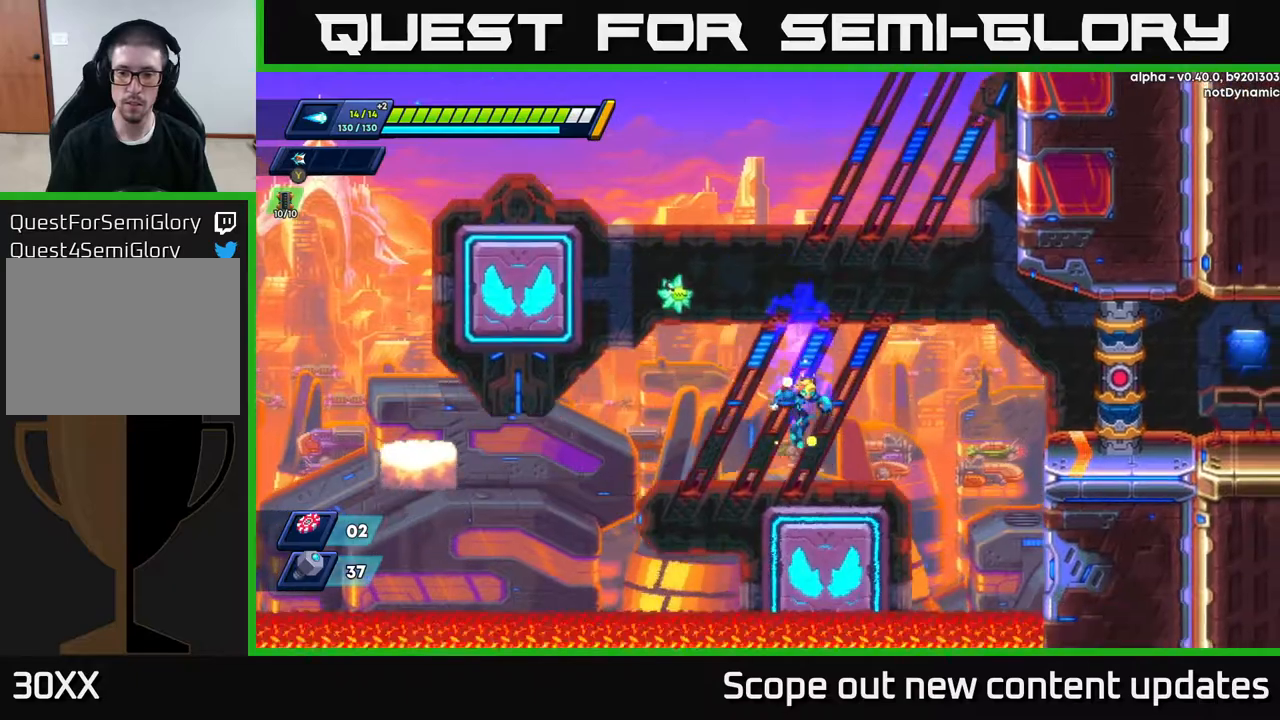
{"buttons": ["A", "R2", "DPAD_RIGHT"], "left_stick": "center", "right_stick": "center", "events": [[67, "DPAD_RIGHT", "down"], [317, "A", "down"]]}
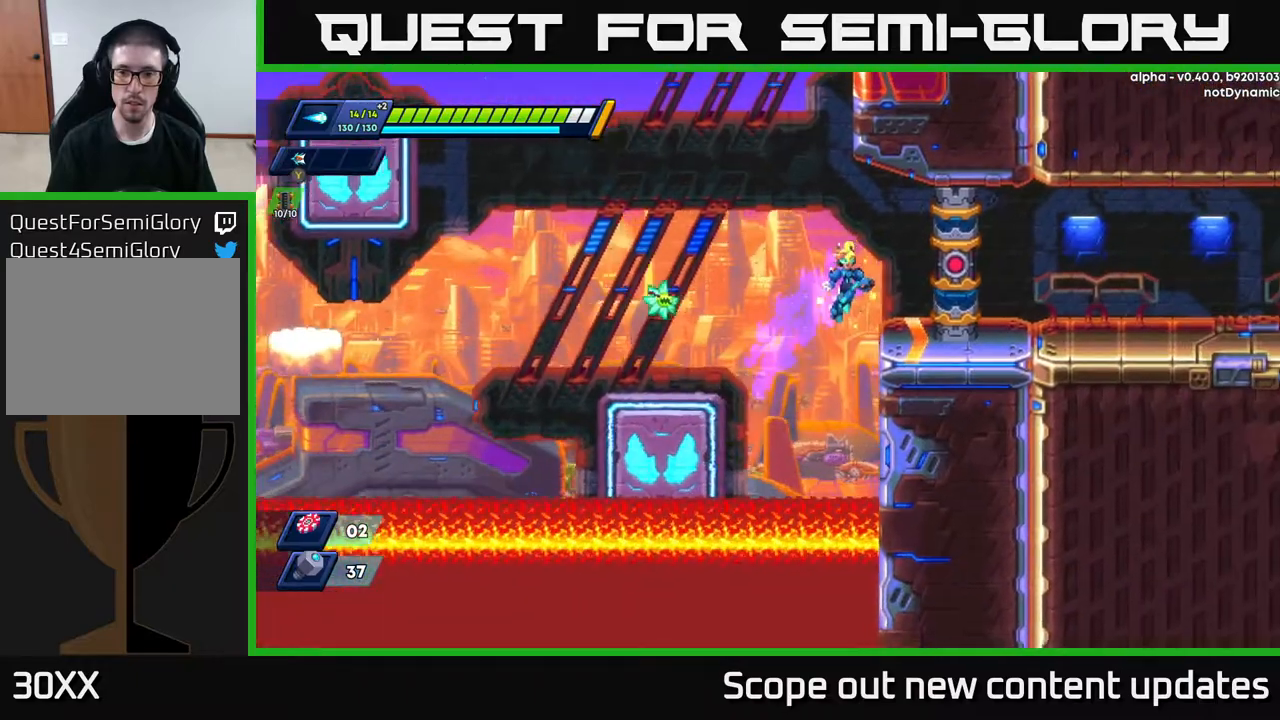
{"buttons": ["A"], "left_stick": "center", "right_stick": "center", "events": [[217, "A", "up"], [233, "R2", "up"], [300, "A", "down"], [300, "R2", "down"], [450, "R2", "up"], [483, "DPAD_RIGHT", "up"]]}
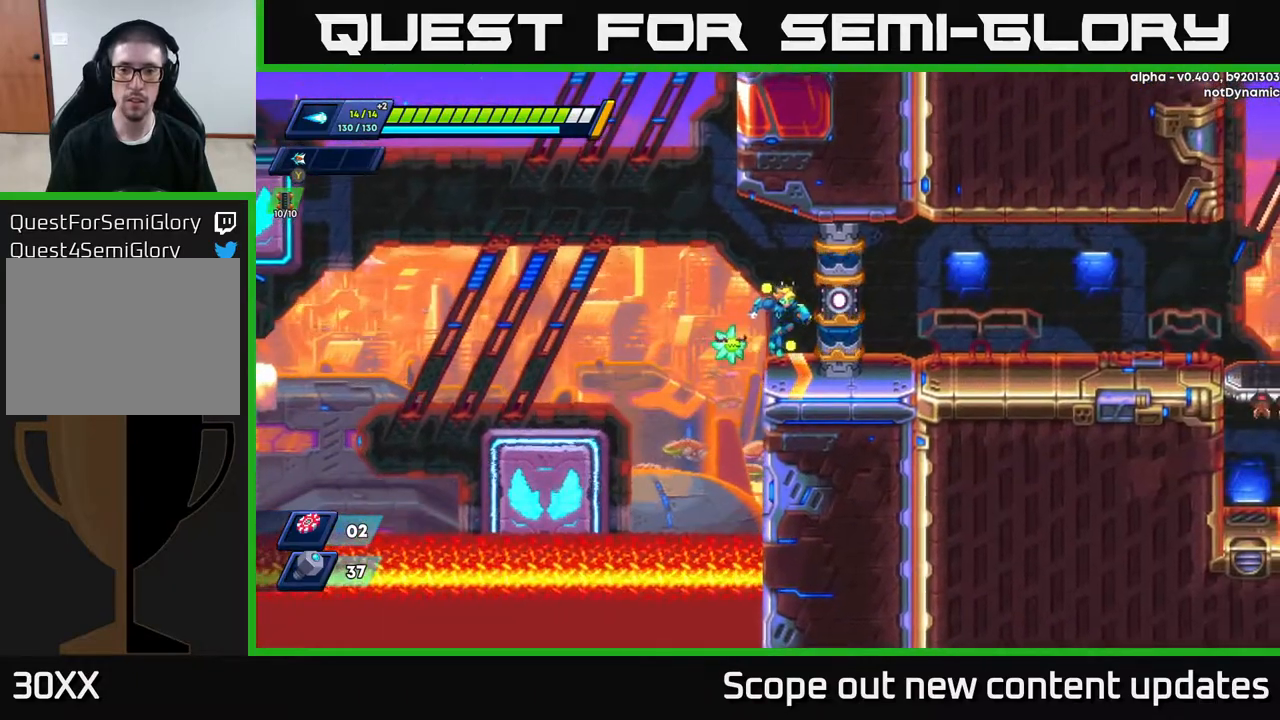
{"buttons": ["DPAD_RIGHT"], "left_stick": "center", "right_stick": "center", "events": [[17, "A", "up"], [300, "DPAD_RIGHT", "down"]]}
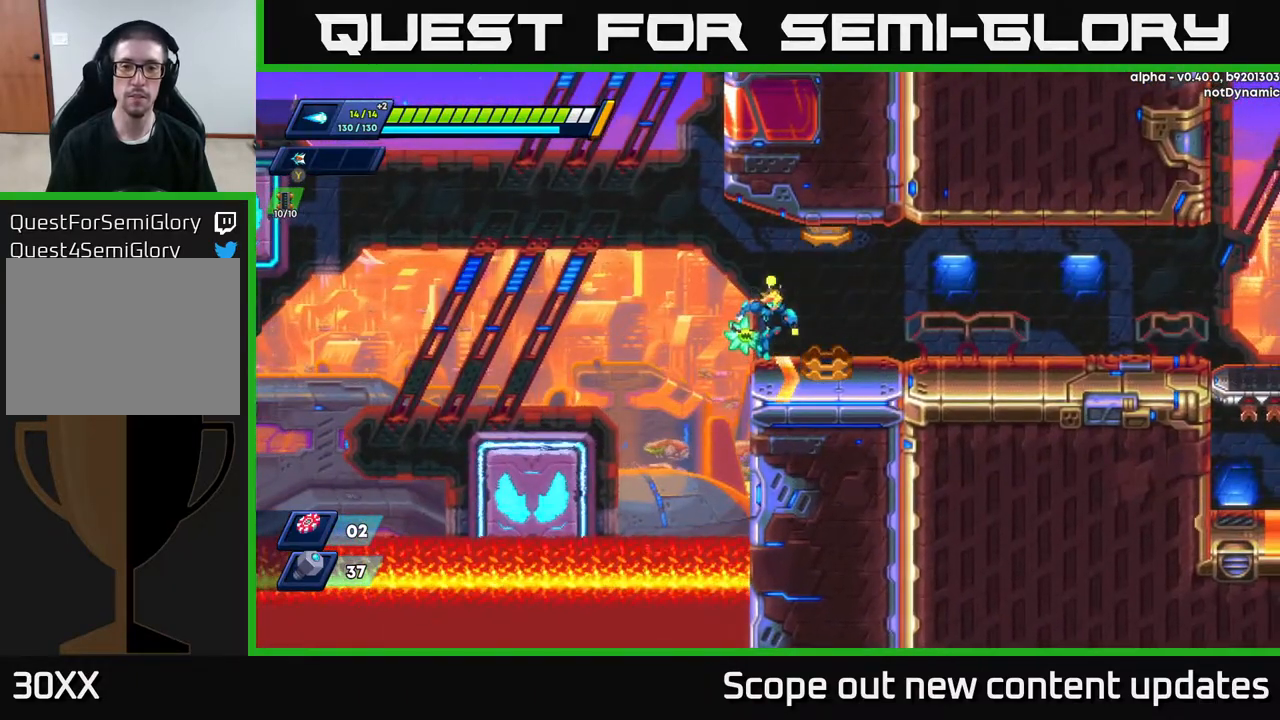
{"buttons": ["DPAD_RIGHT"], "left_stick": "center", "right_stick": "center", "events": []}
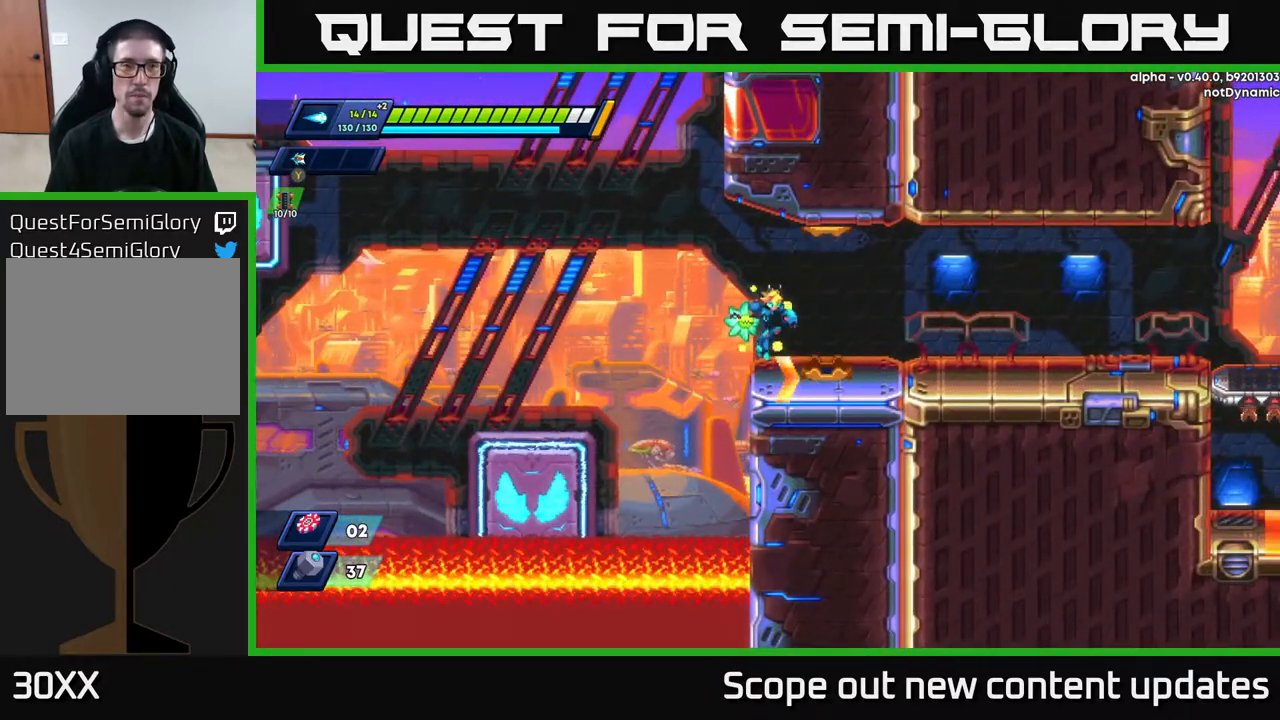
{"buttons": ["DPAD_RIGHT"], "left_stick": "center", "right_stick": "center", "events": []}
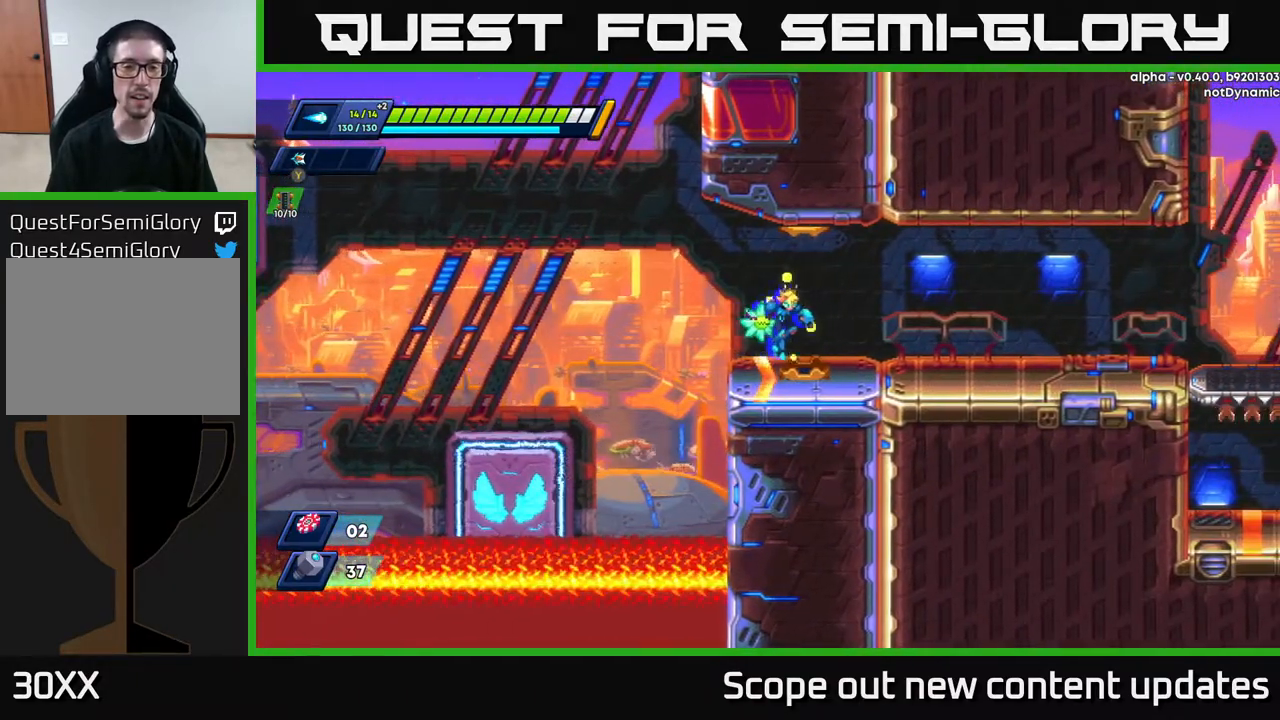
{"buttons": ["DPAD_RIGHT"], "left_stick": "center", "right_stick": "center", "events": []}
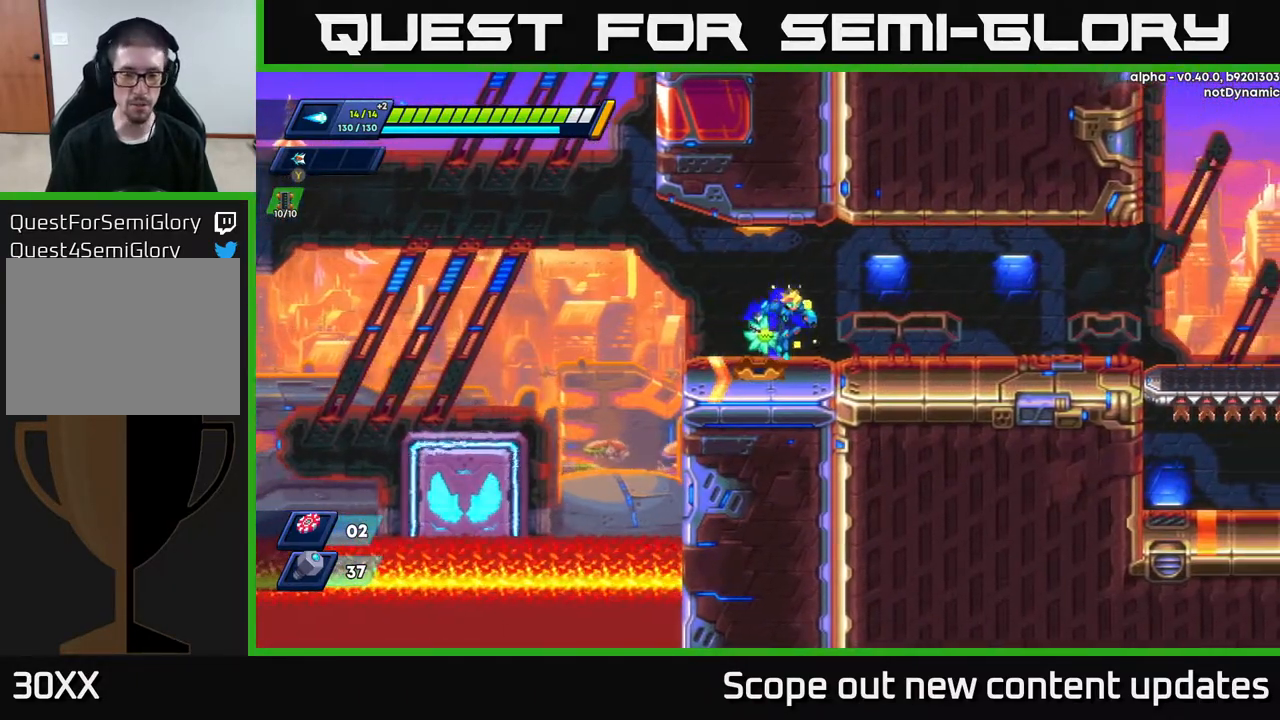
{"buttons": ["DPAD_RIGHT"], "left_stick": "center", "right_stick": "center", "events": []}